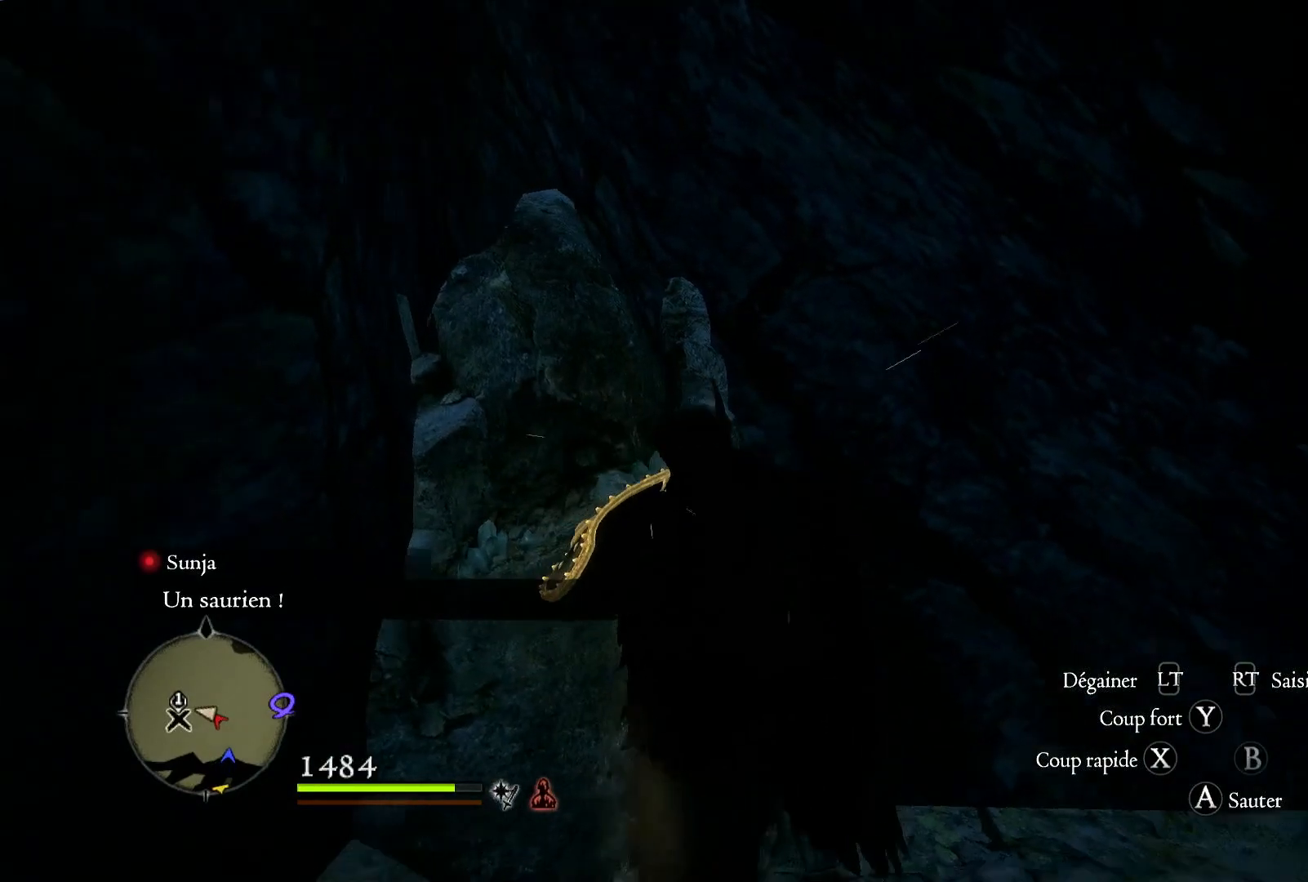
Gameplay with a controller (Xbox layout); each line is a JSON object with the inputs held at the frame after it. "button_events" lists button changes between this image and that frame as [ms after this image, input, new state], when the widget could be followed in between (sticks are given only as held states).
{"buttons": [], "left_stick": "center", "right_stick": "right", "button_events": []}
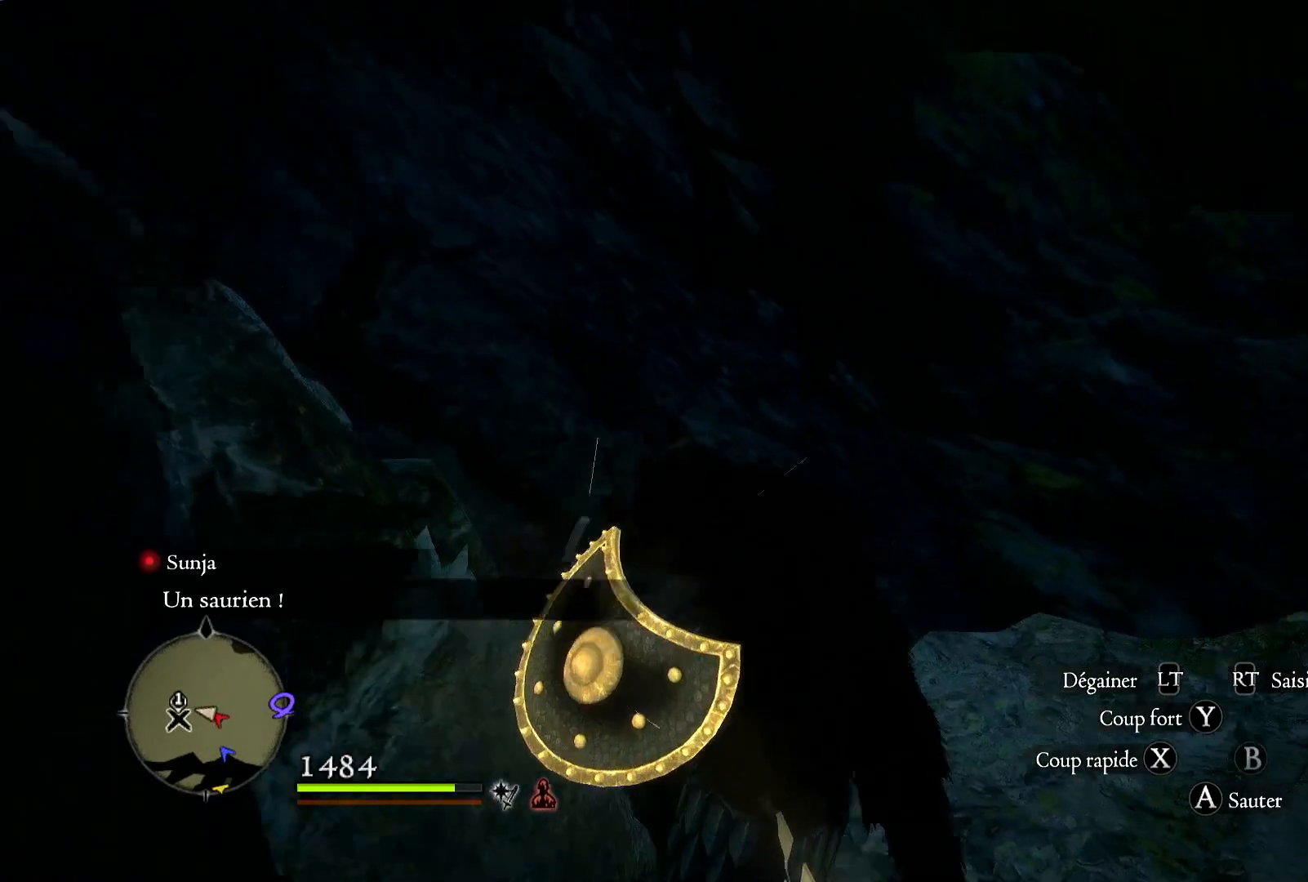
{"buttons": [], "left_stick": "center", "right_stick": "right", "button_events": []}
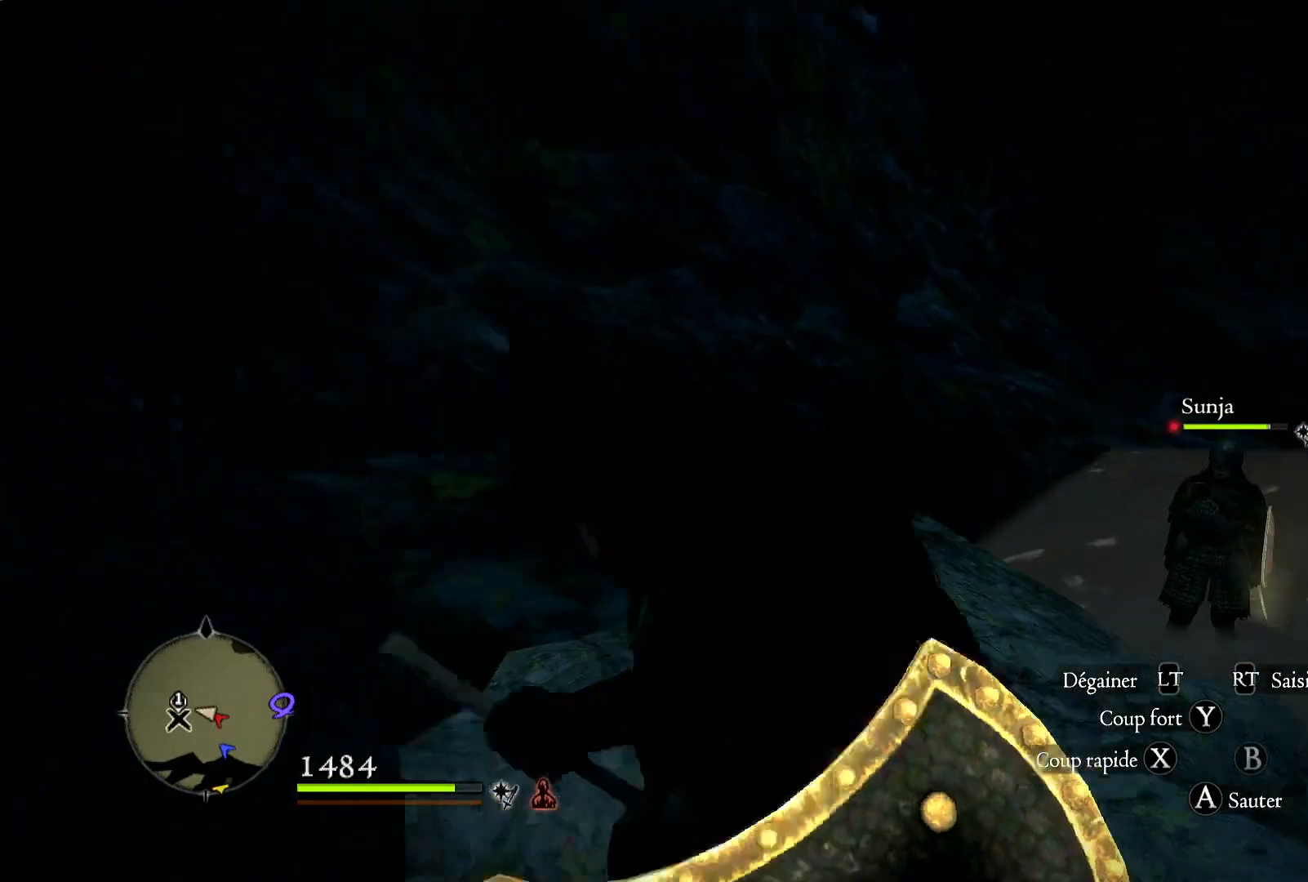
{"buttons": [], "left_stick": "center", "right_stick": "center", "button_events": []}
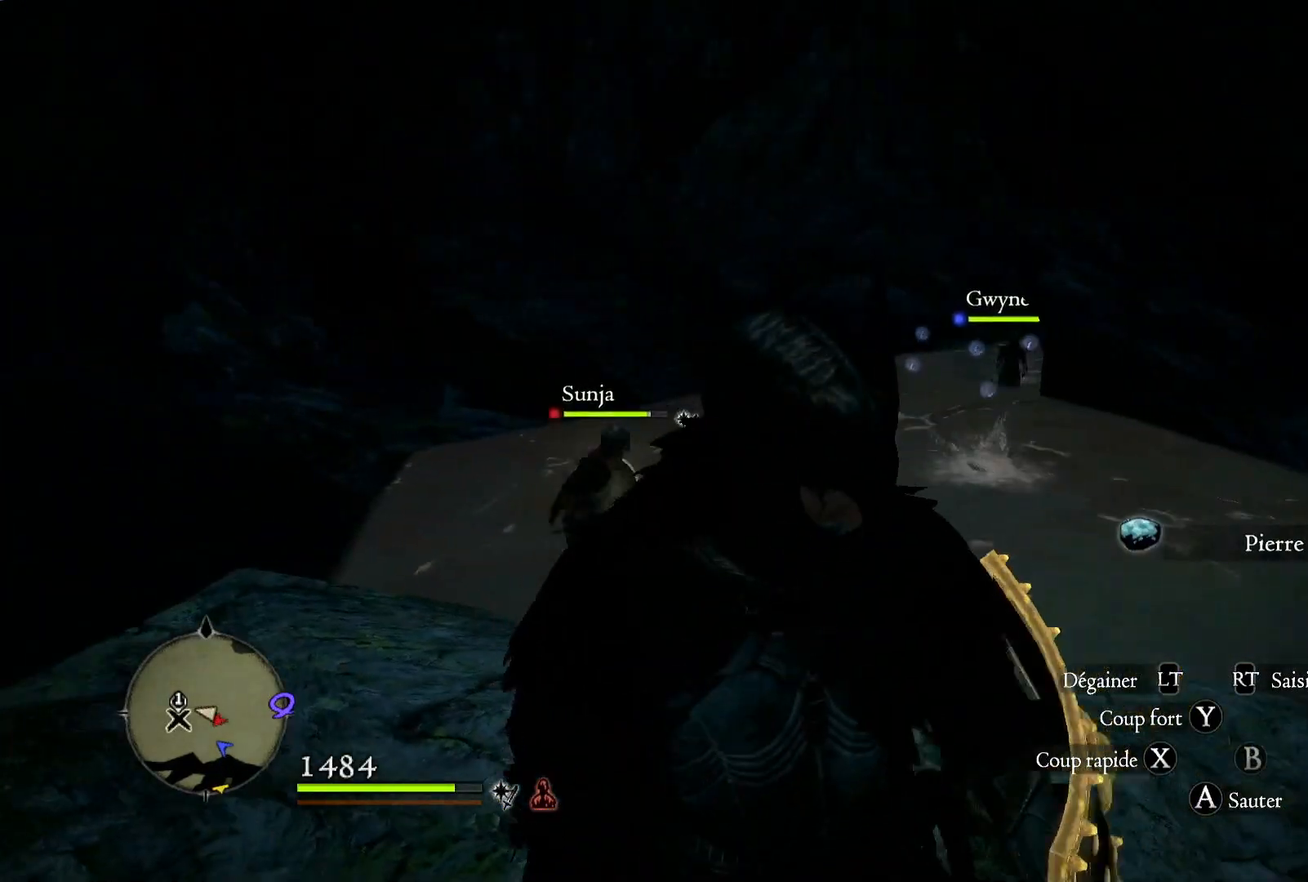
{"buttons": [], "left_stick": "center", "right_stick": "center", "button_events": []}
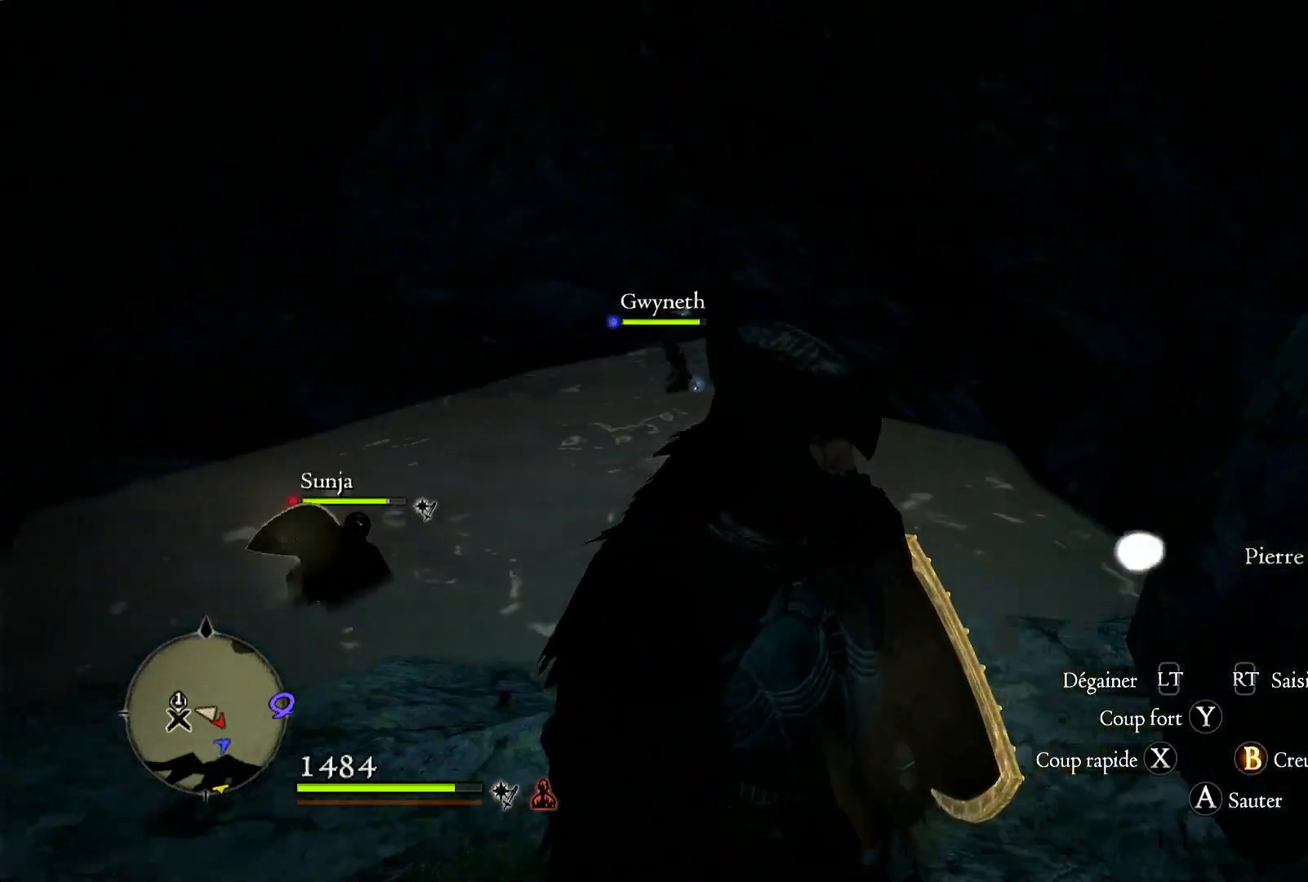
{"buttons": ["B"], "left_stick": "center", "right_stick": "center", "button_events": [[117, "B", "down"], [233, "B", "up"], [483, "B", "down"]]}
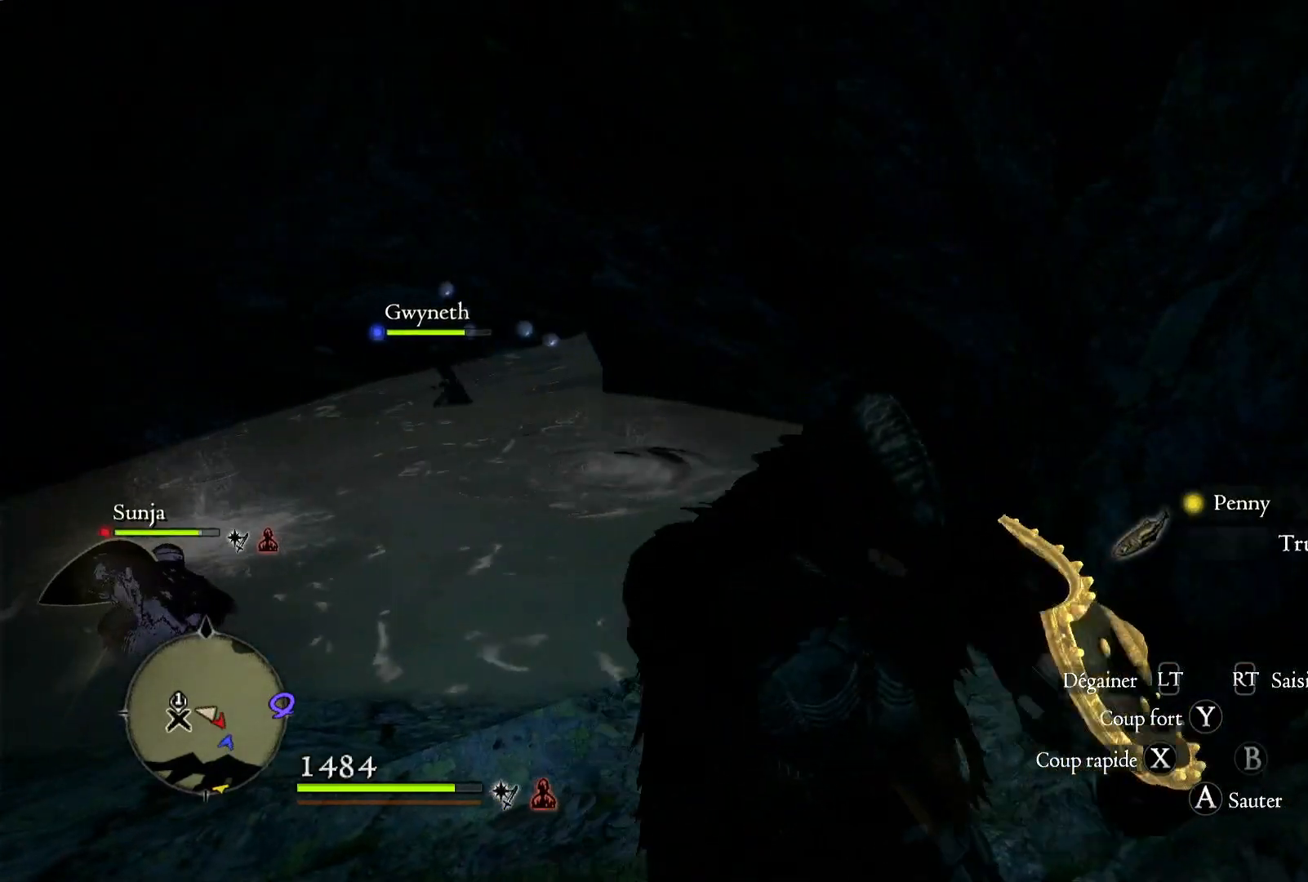
{"buttons": [], "left_stick": "center", "right_stick": "center", "button_events": [[50, "B", "up"]]}
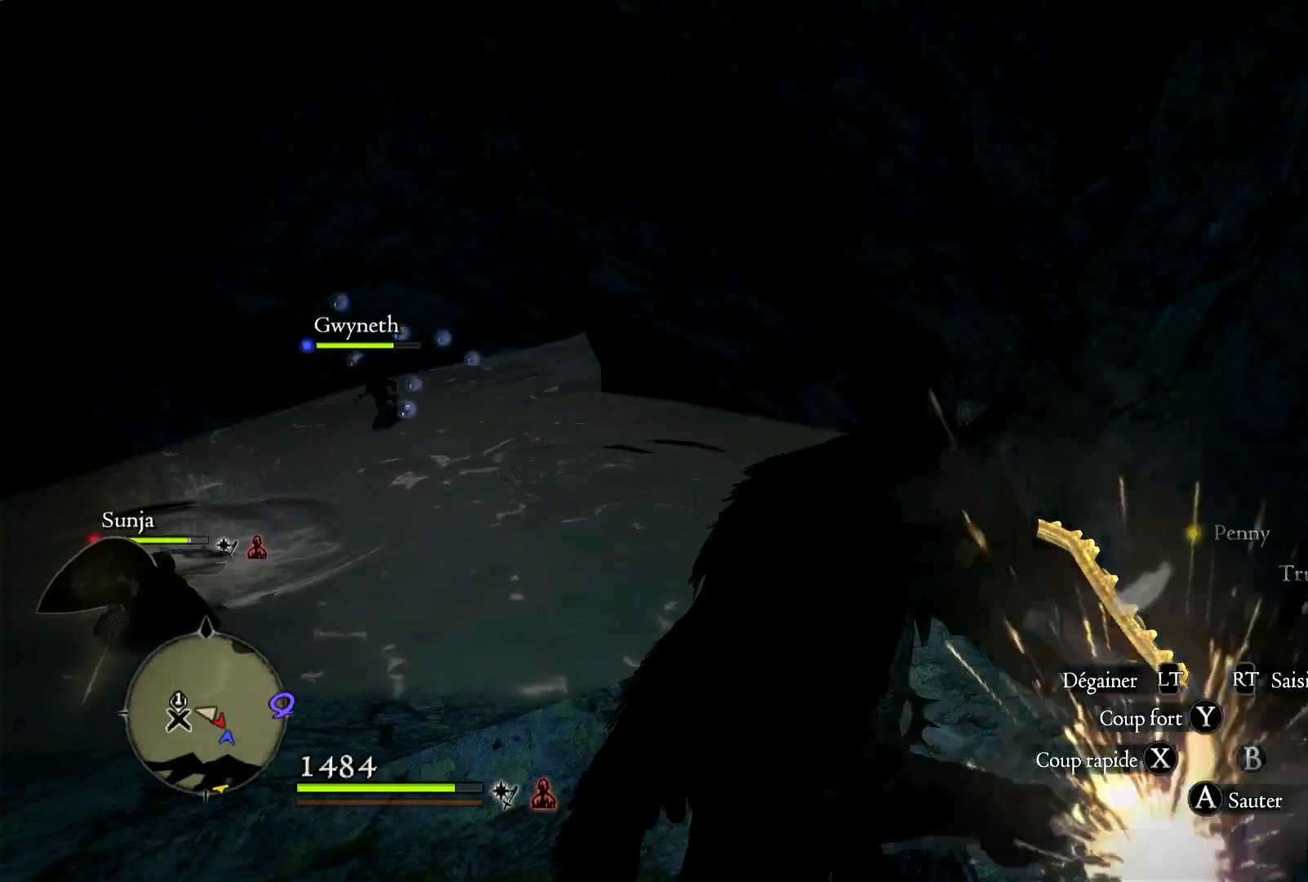
{"buttons": [], "left_stick": "center", "right_stick": "center", "button_events": []}
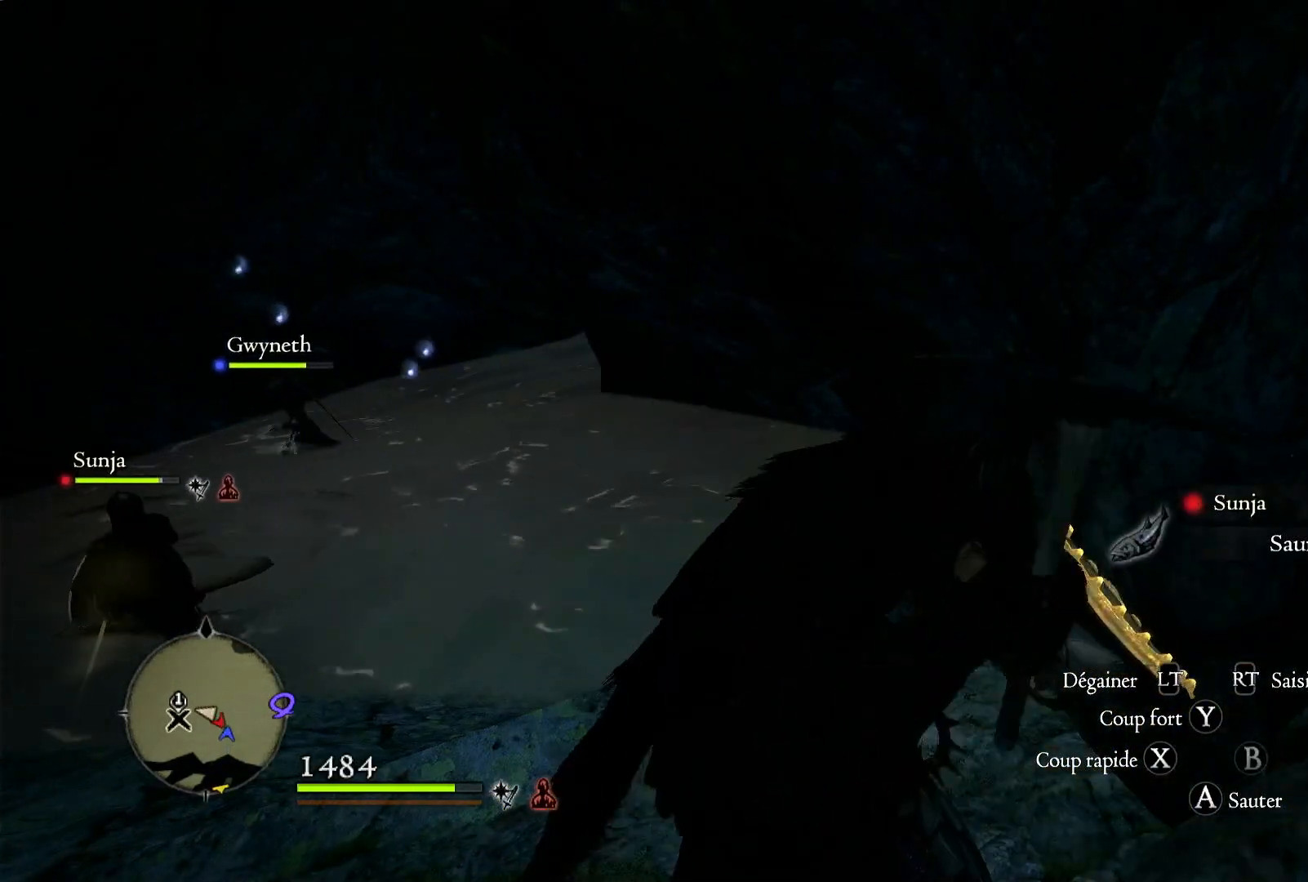
{"buttons": [], "left_stick": "center", "right_stick": "center", "button_events": []}
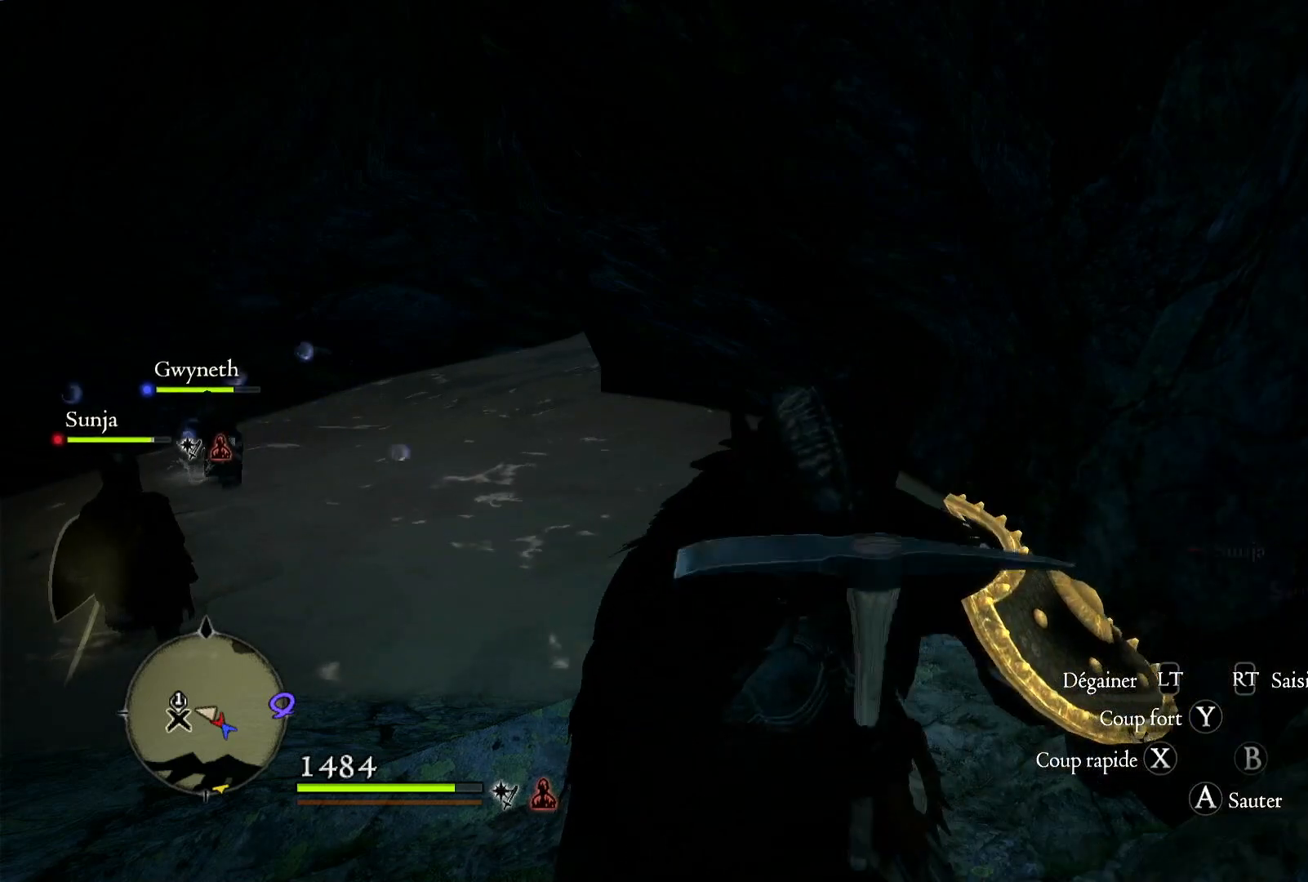
{"buttons": [], "left_stick": "center", "right_stick": "center", "button_events": [[317, "B", "down"], [417, "B", "up"]]}
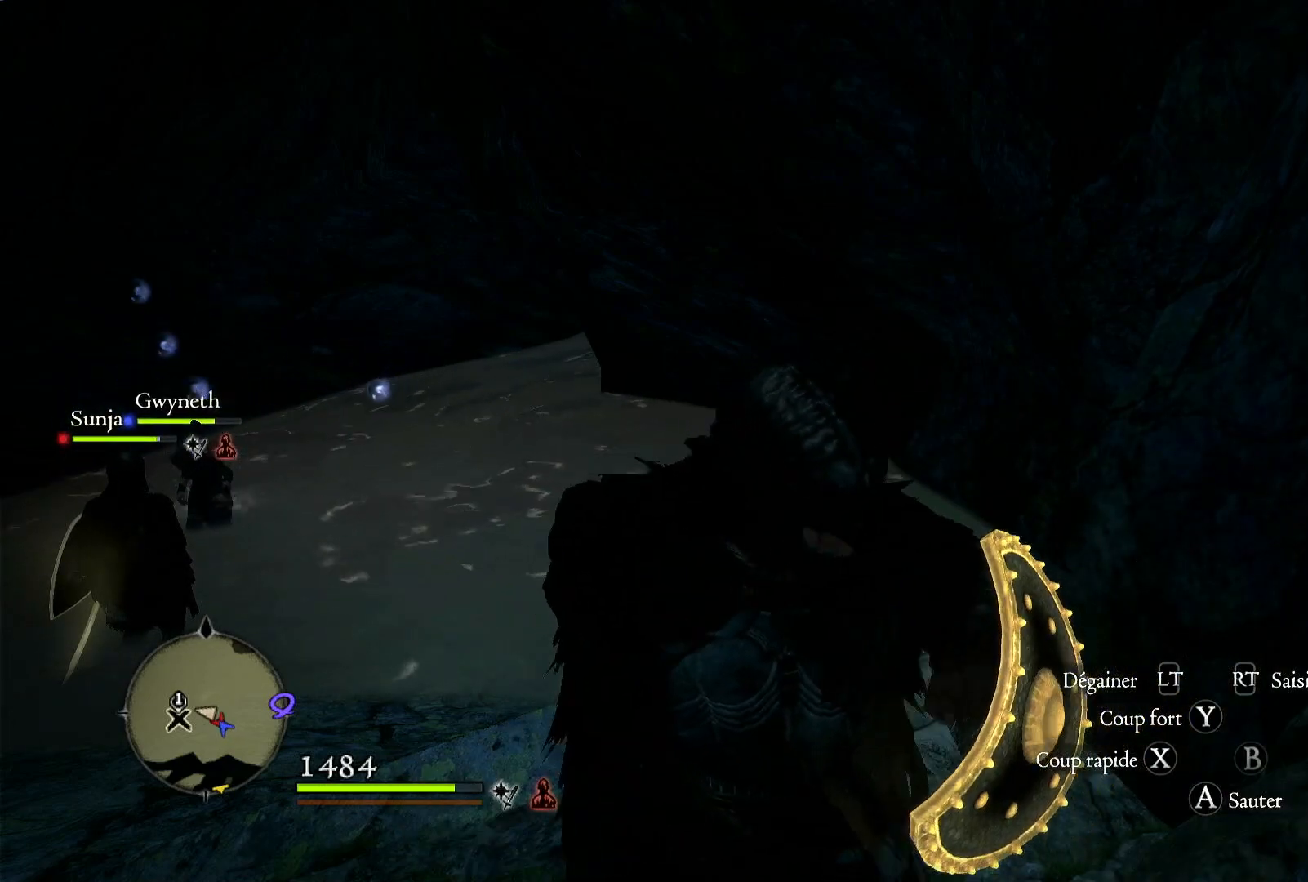
{"buttons": [], "left_stick": "center", "right_stick": "center", "button_events": [[83, "B", "down"], [183, "B", "up"], [317, "B", "down"], [417, "B", "up"]]}
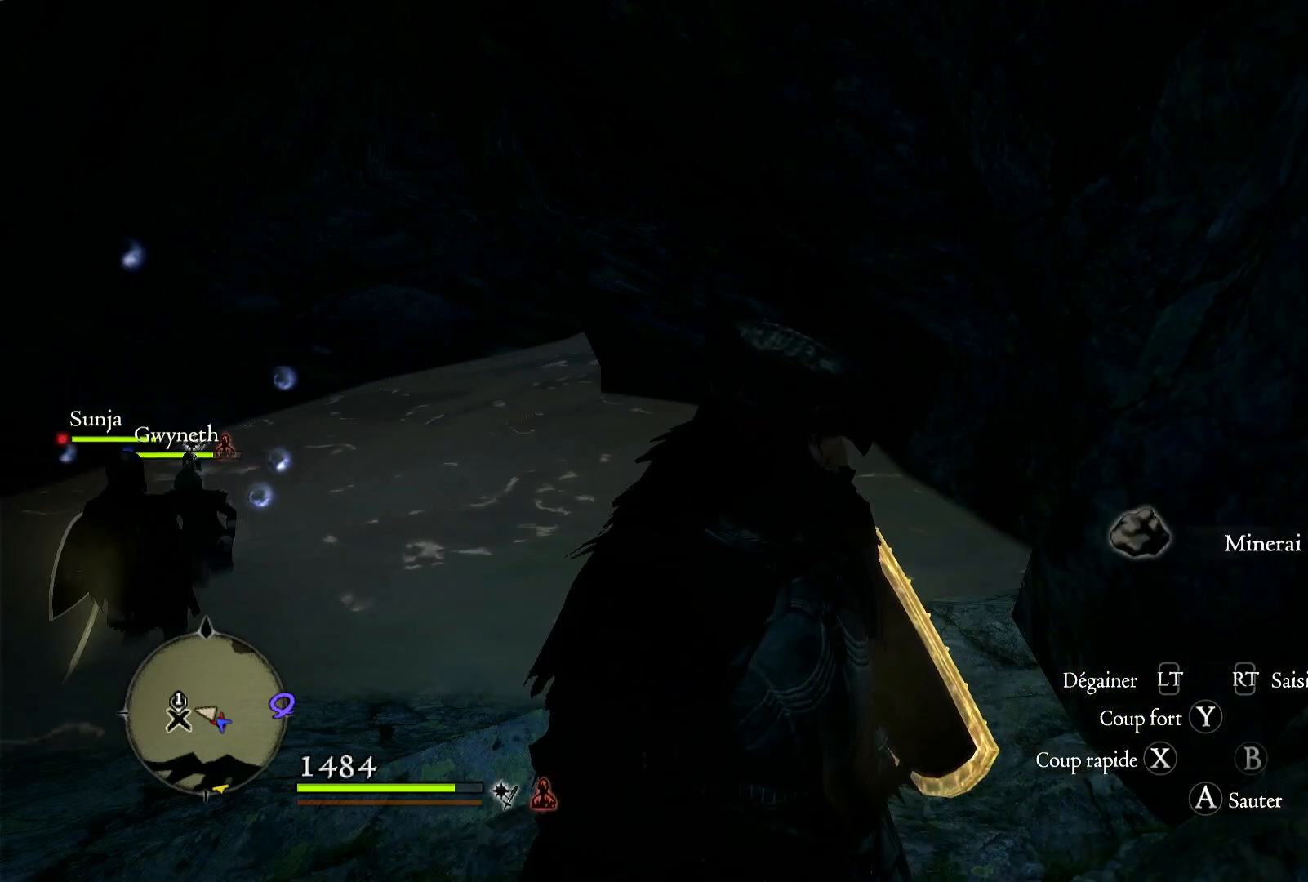
{"buttons": [], "left_stick": "center", "right_stick": "center", "button_events": [[33, "B", "down"], [117, "B", "up"], [250, "B", "down"], [350, "B", "up"]]}
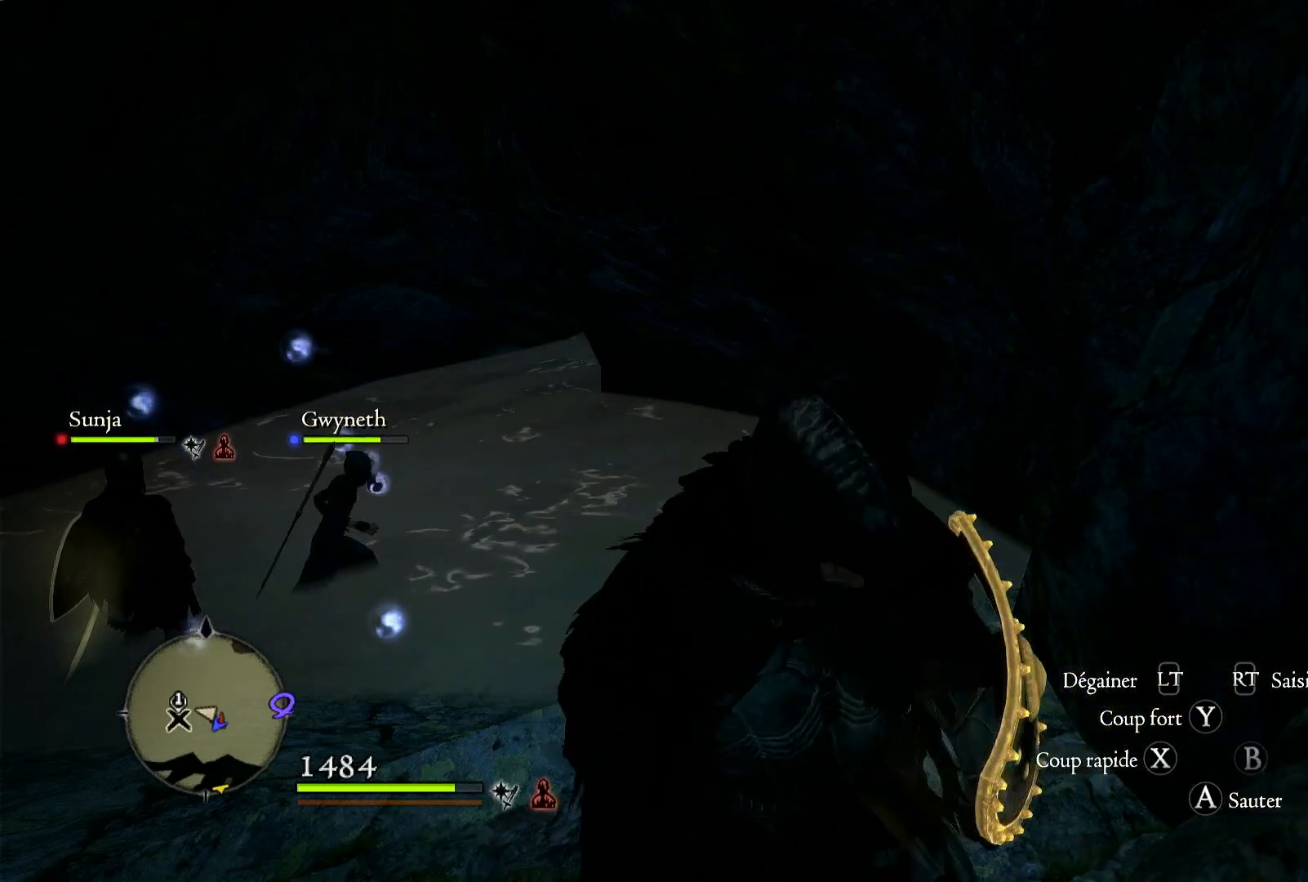
{"buttons": [], "left_stick": "center", "right_stick": "down-right", "button_events": []}
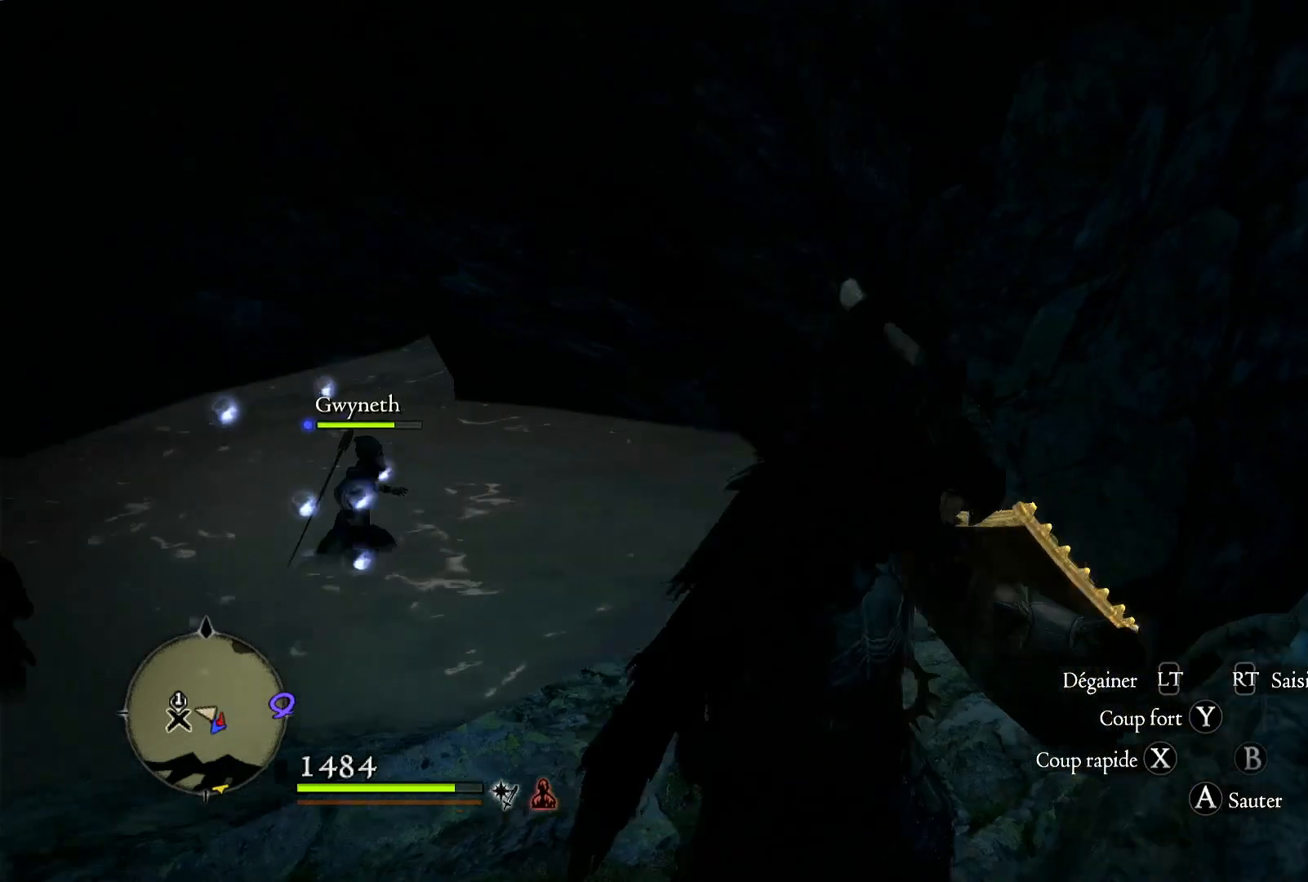
{"buttons": [], "left_stick": "center", "right_stick": "down-right", "button_events": []}
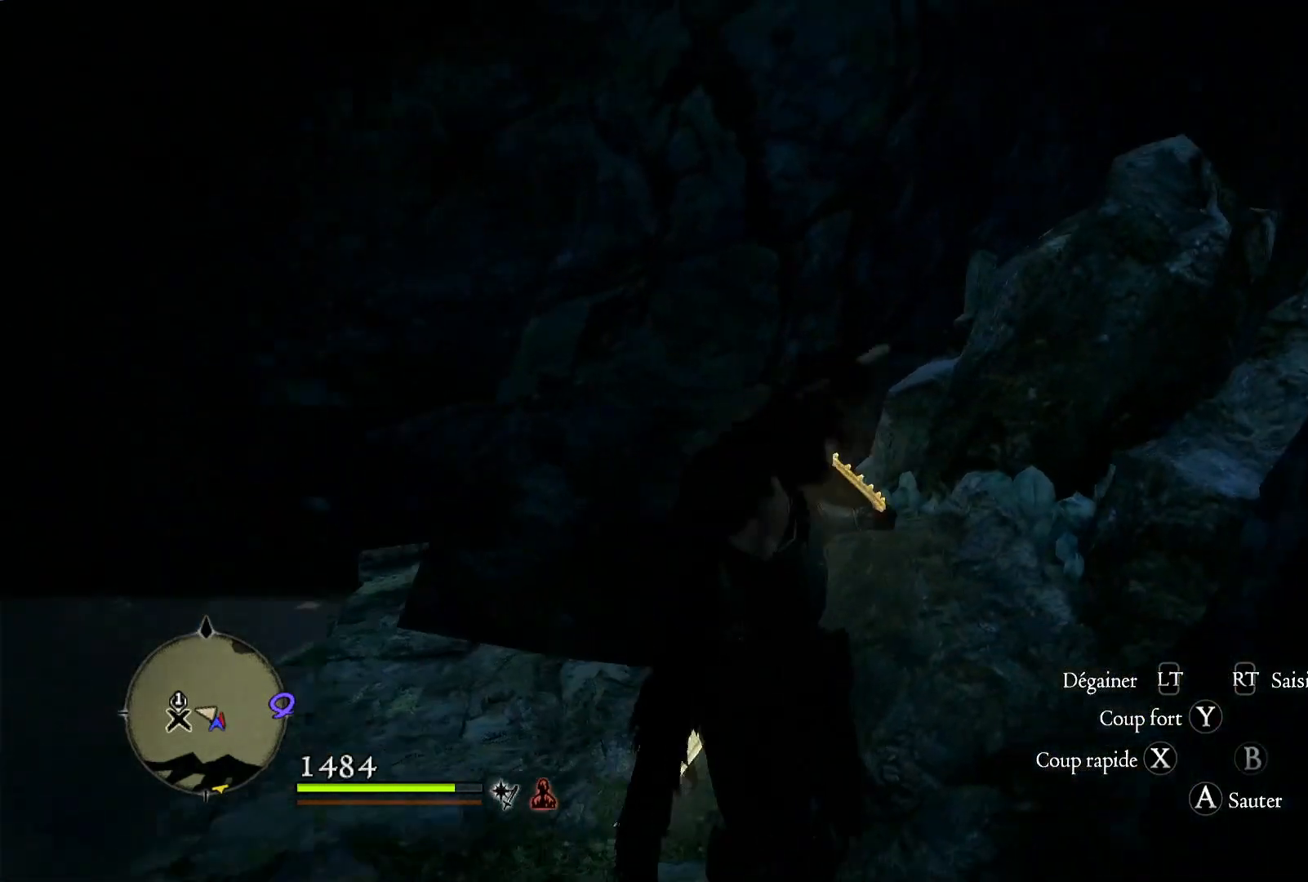
{"buttons": [], "left_stick": "center", "right_stick": "center", "button_events": []}
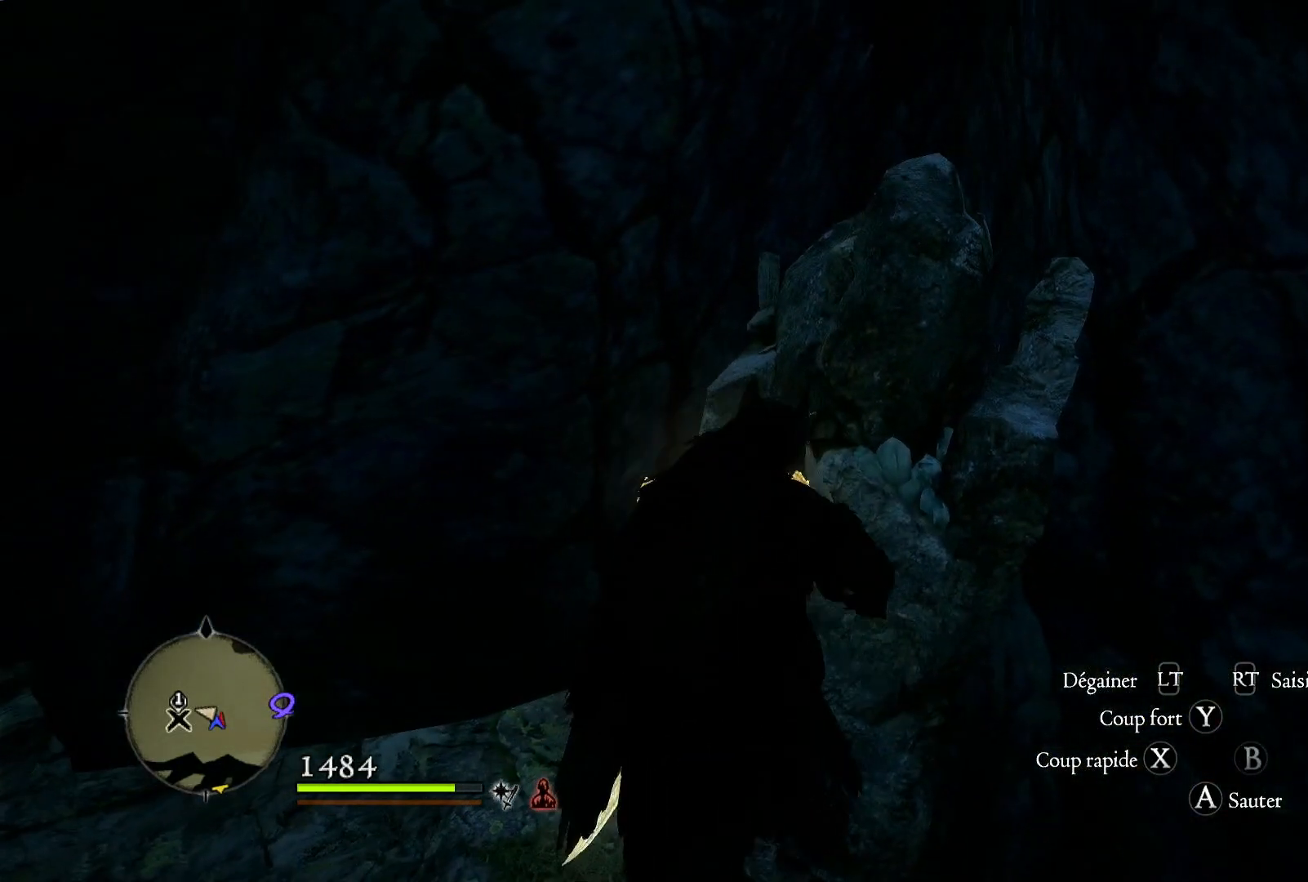
{"buttons": [], "left_stick": "center", "right_stick": "center", "button_events": []}
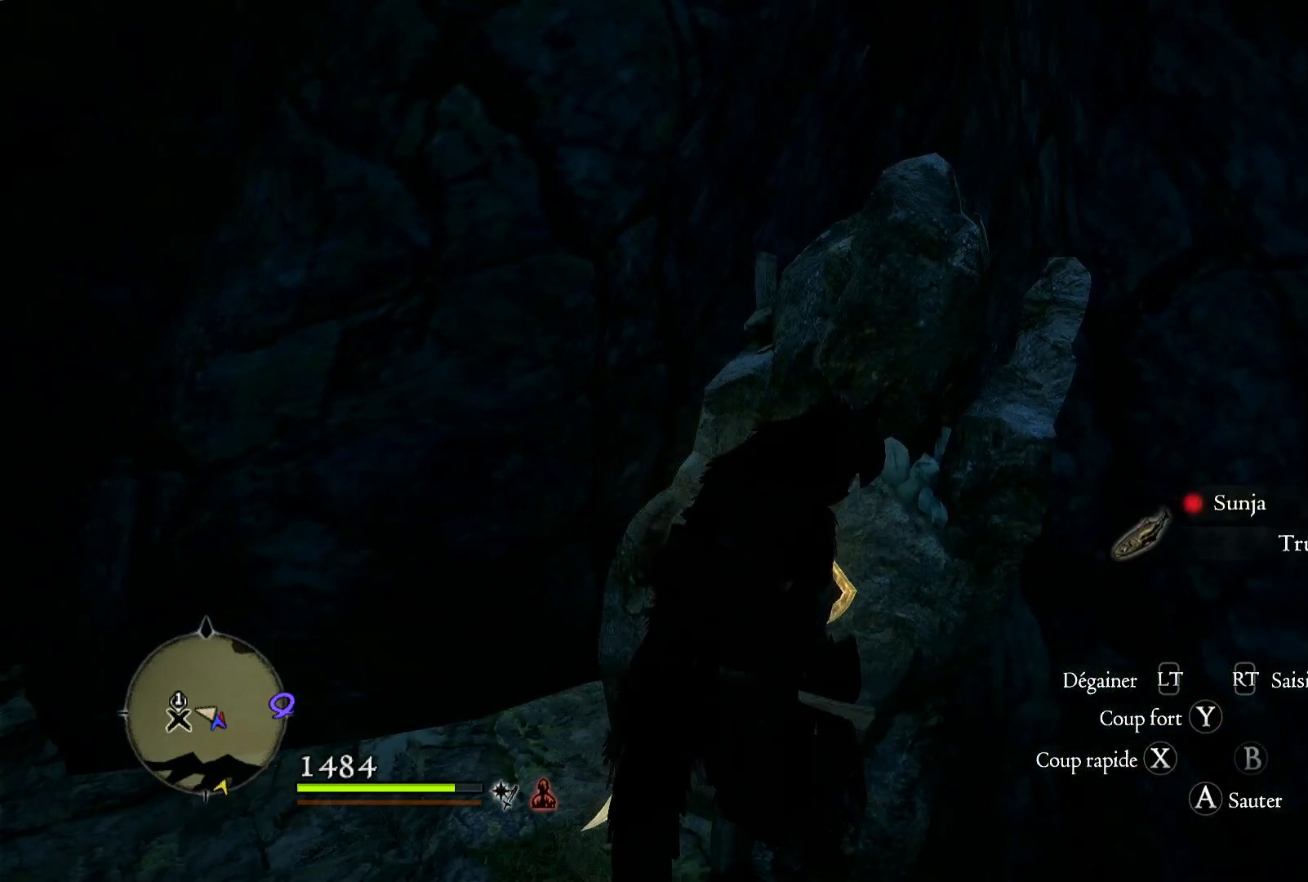
{"buttons": [], "left_stick": "center", "right_stick": "center", "button_events": [[333, "B", "down"], [417, "B", "up"]]}
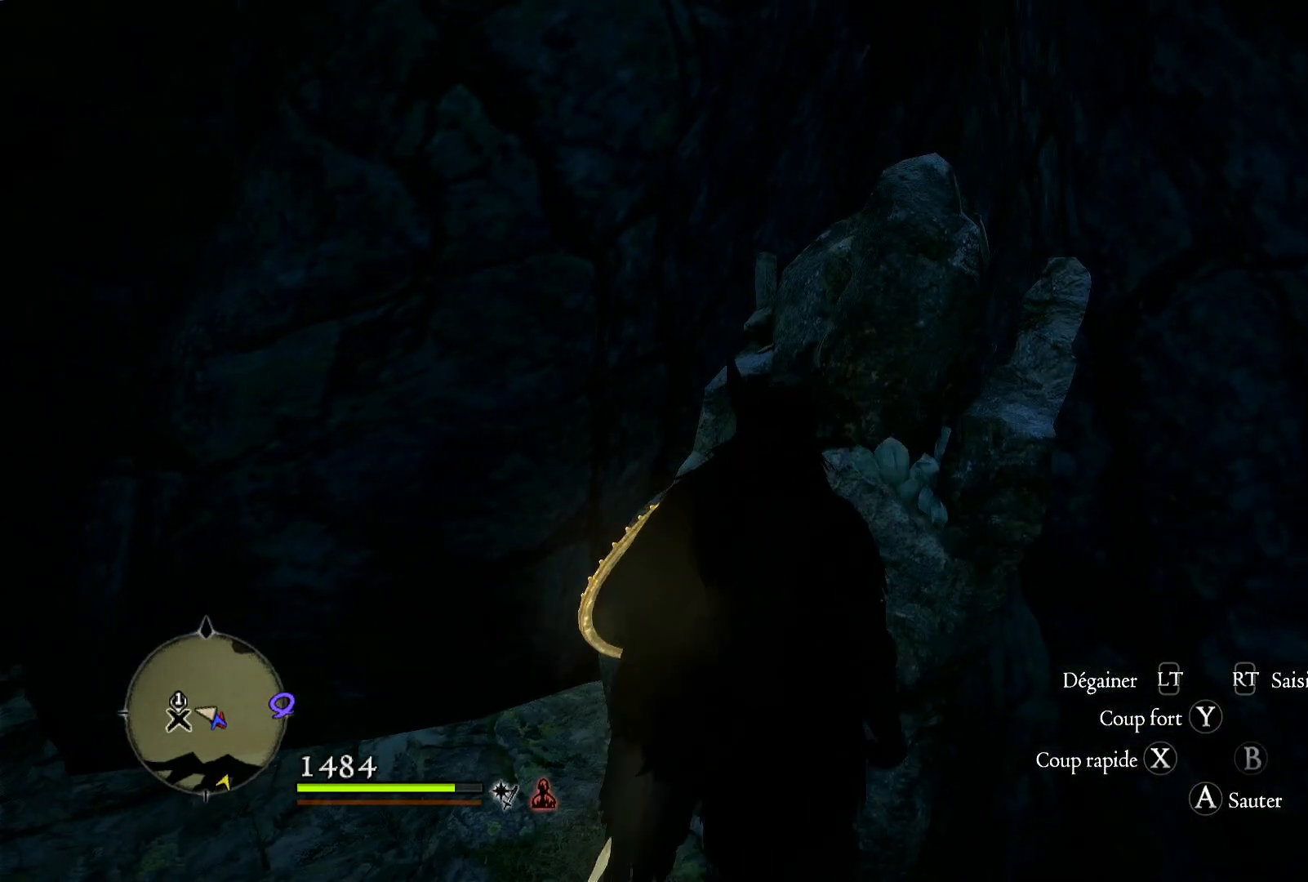
{"buttons": [], "left_stick": "center", "right_stick": "center", "button_events": [[50, "B", "down"], [150, "B", "up"], [283, "B", "down"], [383, "B", "up"]]}